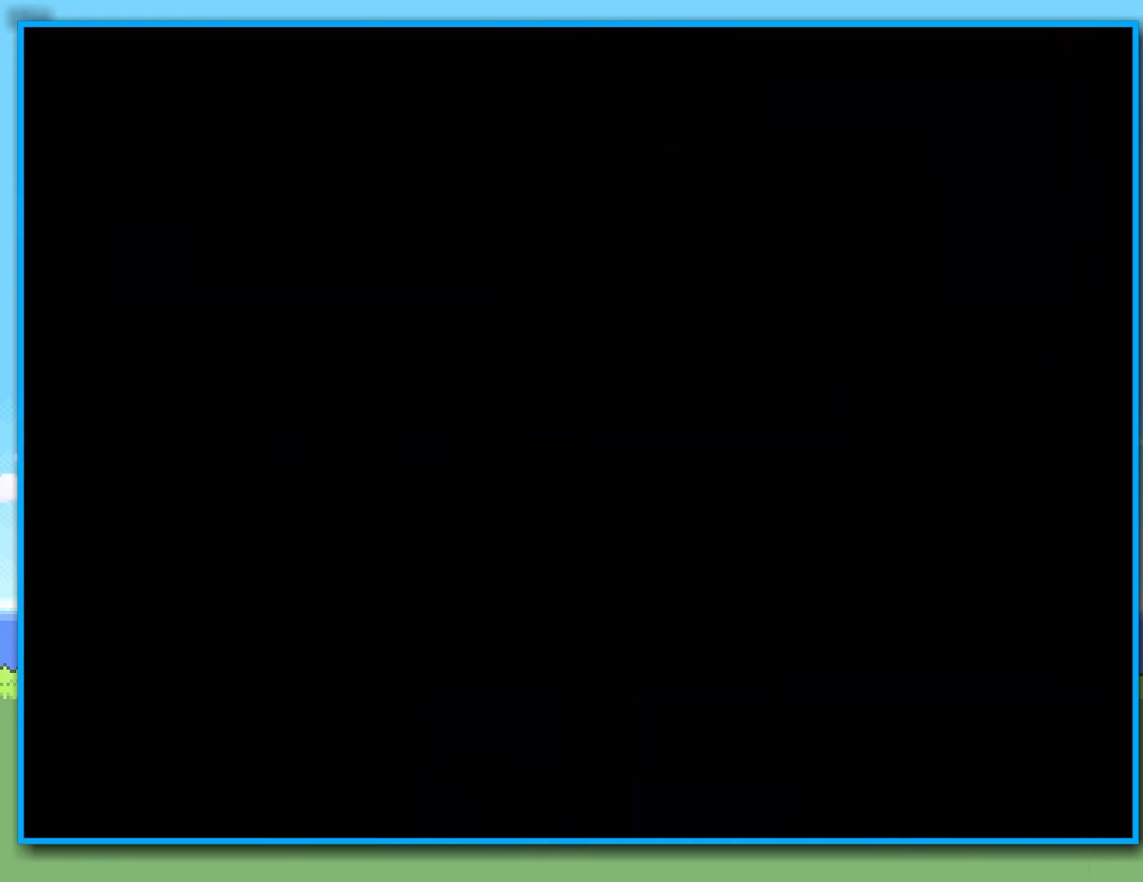
Gameplay with a controller (Nintendo layout); each line is a JSON object with the inputs held at the frame after it (dt_ms = milliseconds from this image to that frame). "events" lists button and stick changes between this image and that frame as [ms after this image, input, new state], when the widget could be followed in between. Not read: L3 R3.
{"dt_ms": 500, "buttons": ["Y"], "left_stick": "center", "right_stick": "center", "events": []}
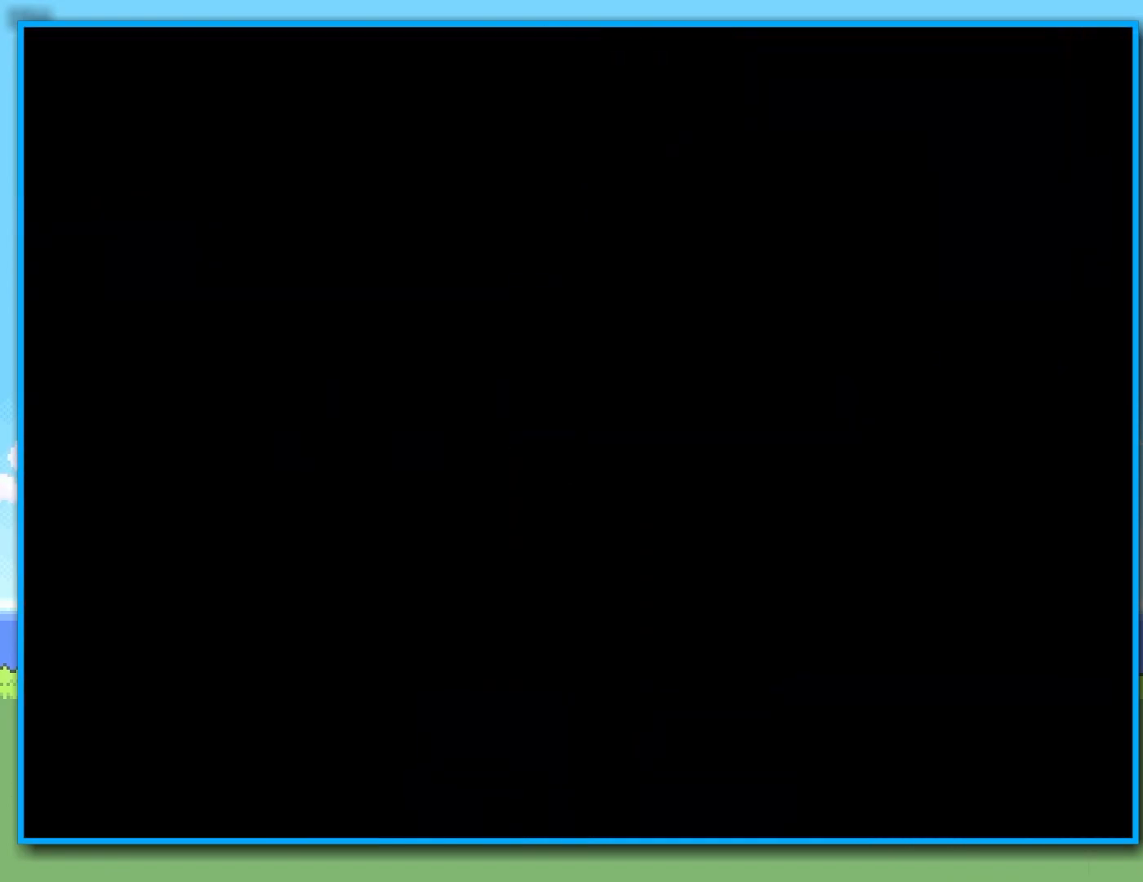
{"dt_ms": 500, "buttons": ["Y"], "left_stick": "center", "right_stick": "center", "events": []}
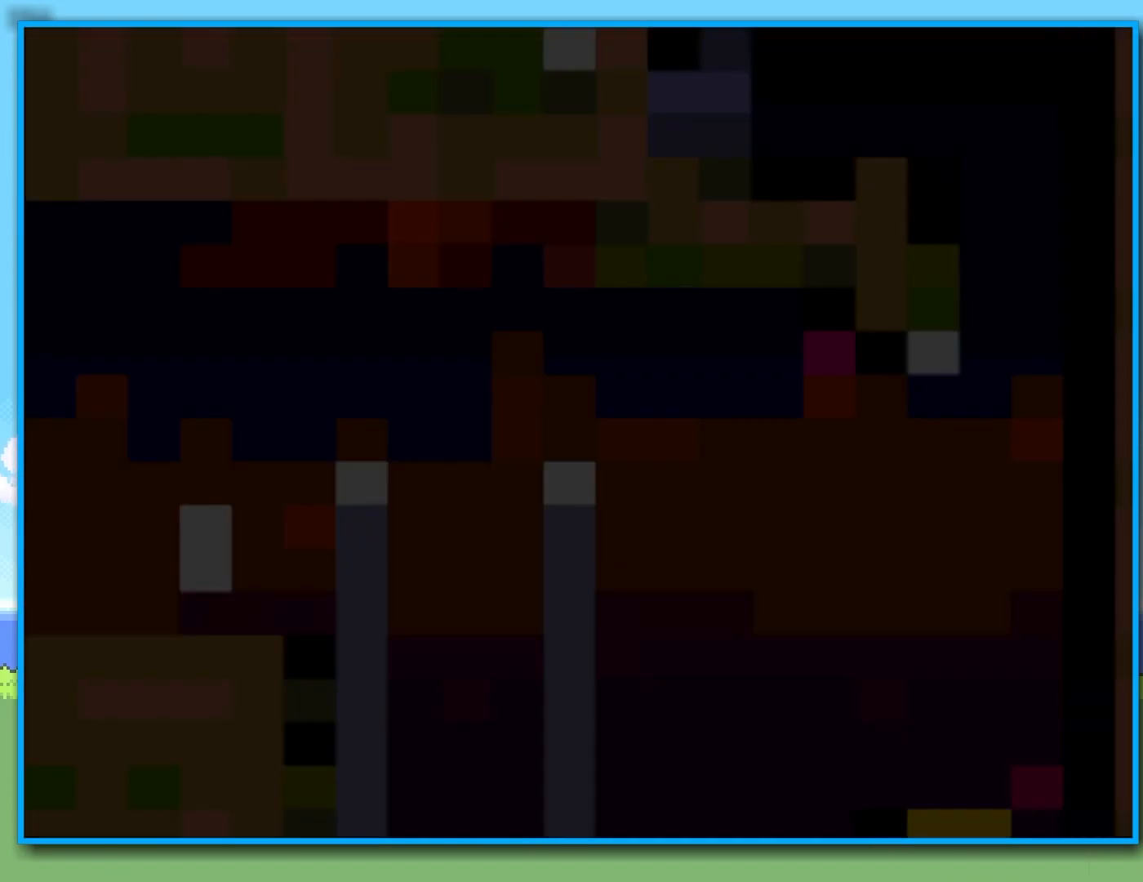
{"dt_ms": 500, "buttons": ["Y"], "left_stick": "right", "right_stick": "center", "events": [[350, "left_stick", "right"]]}
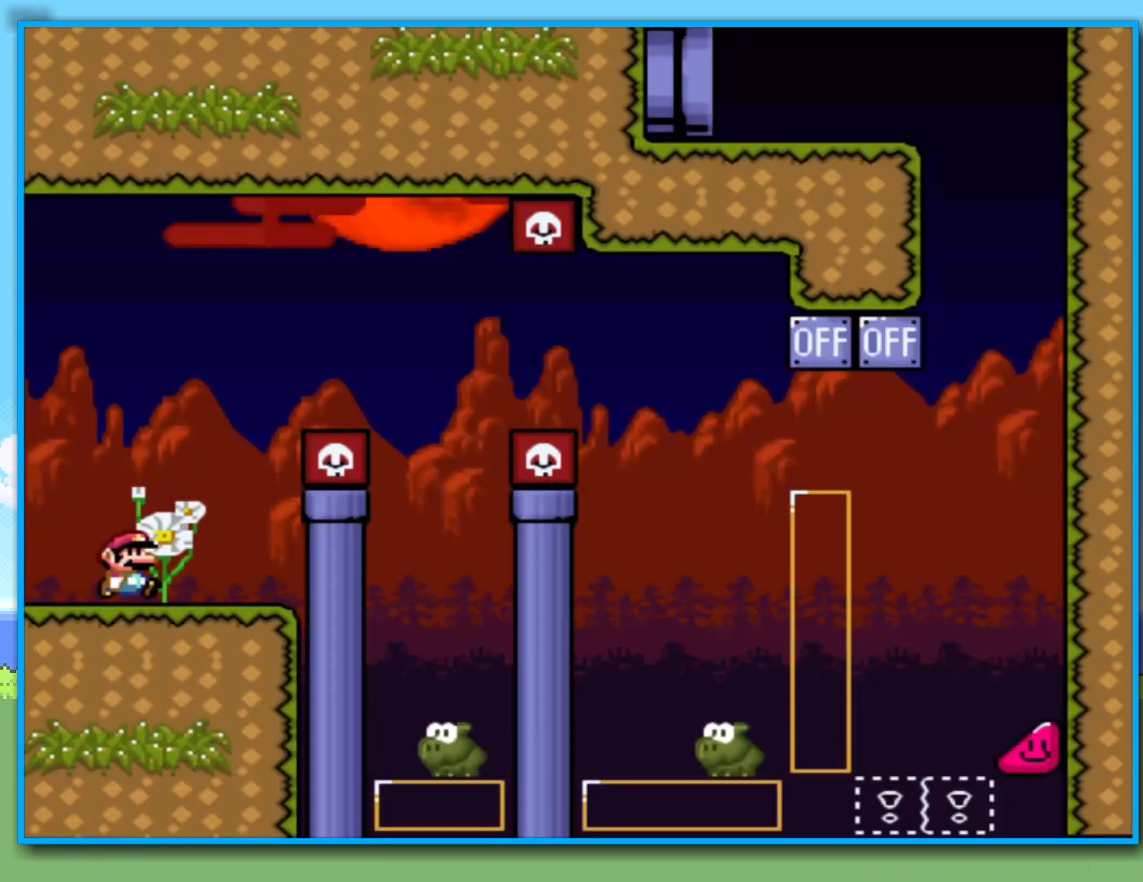
{"dt_ms": 500, "buttons": ["Y"], "left_stick": "right", "right_stick": "center", "events": [[83, "B", "down"], [367, "B", "up"]]}
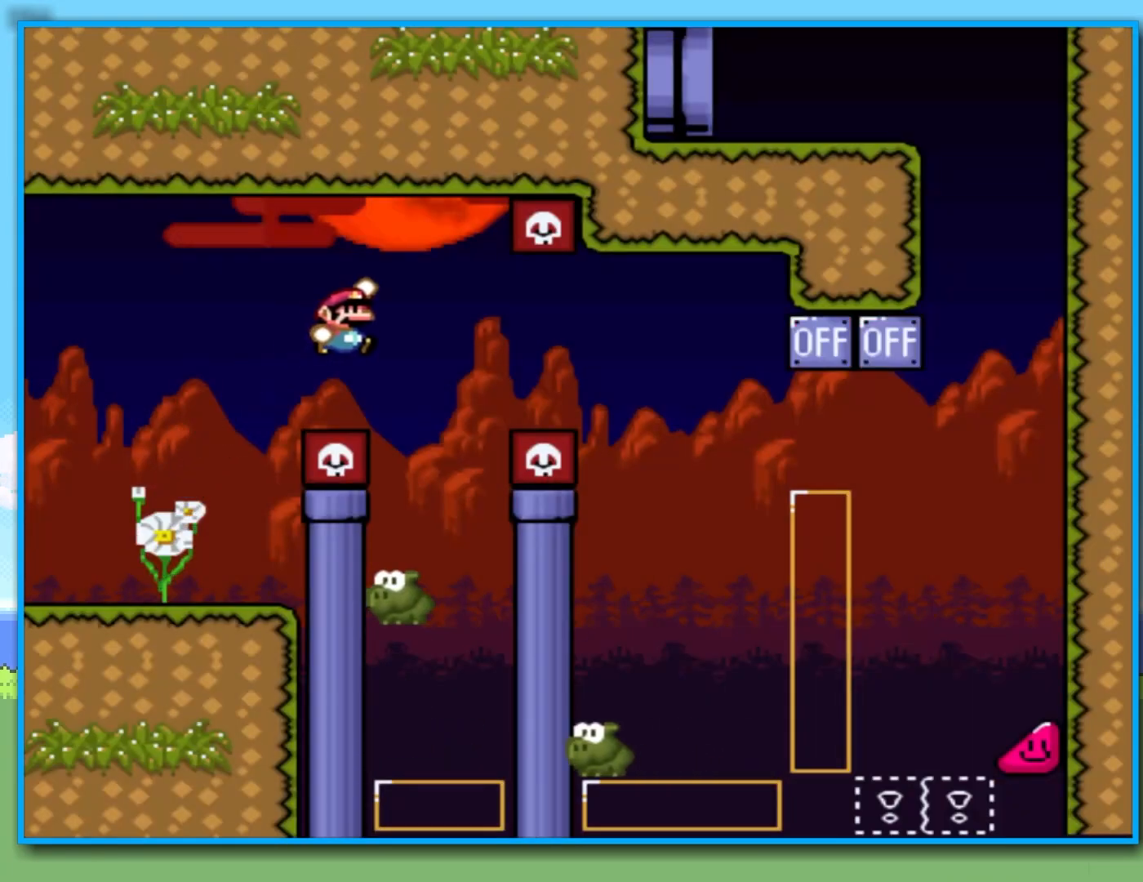
{"dt_ms": 500, "buttons": ["B", "Y"], "left_stick": "right", "right_stick": "center", "events": [[67, "left_stick", "left"], [100, "B", "down"], [350, "left_stick", "right"]]}
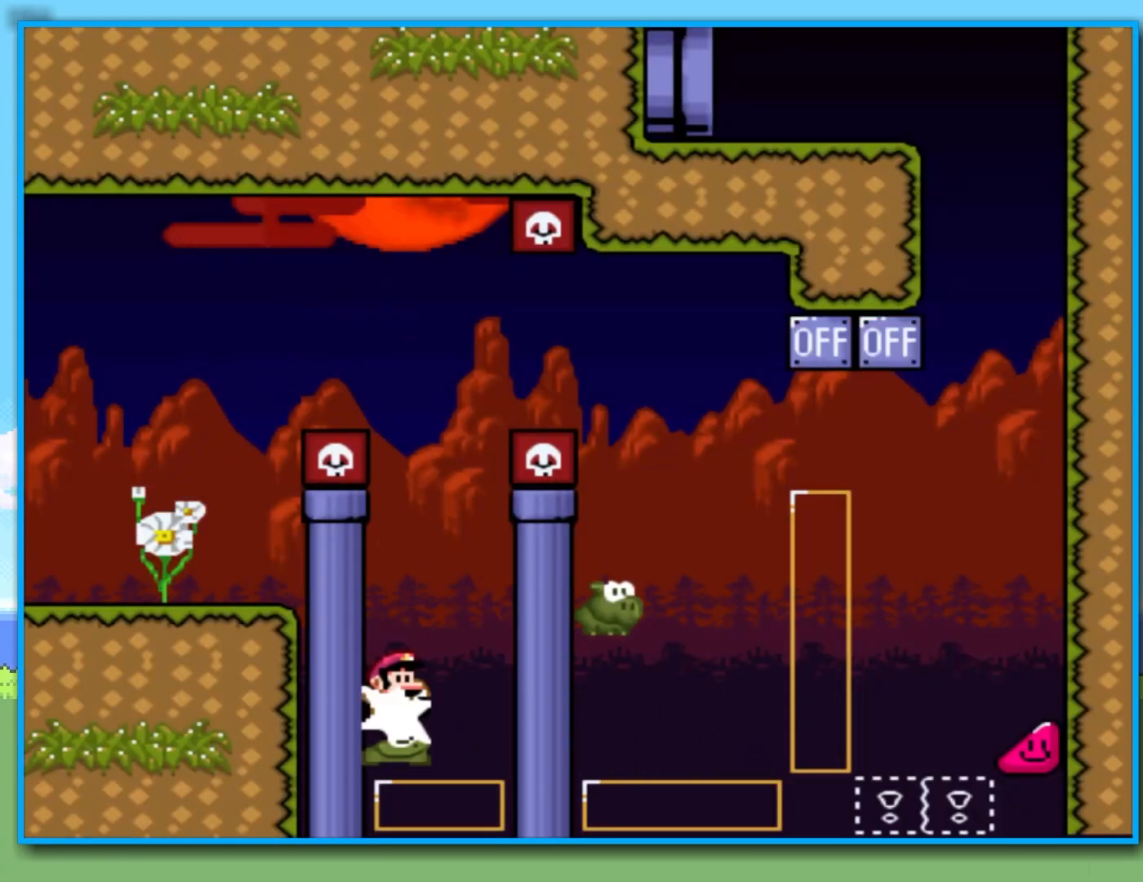
{"dt_ms": 500, "buttons": ["B", "Y"], "left_stick": "right", "right_stick": "center", "events": []}
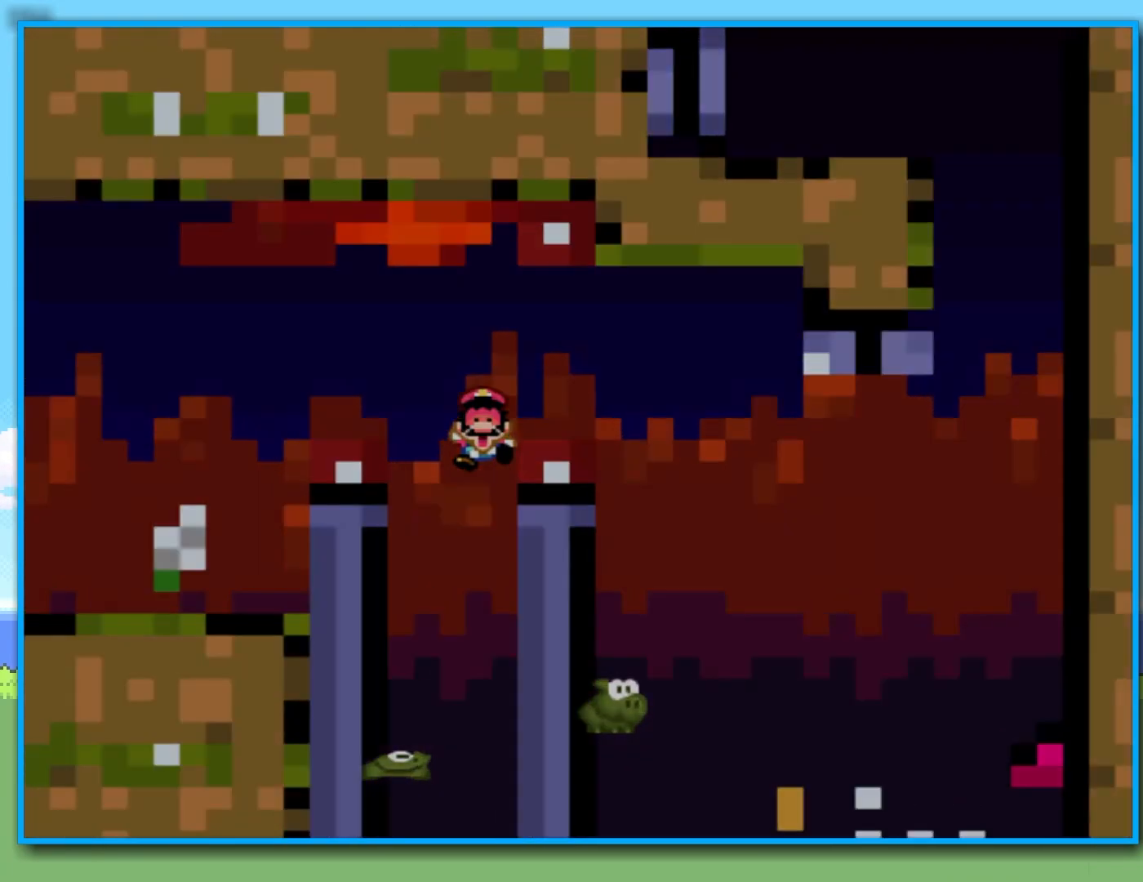
{"dt_ms": 500, "buttons": [], "left_stick": "center", "right_stick": "center", "events": [[67, "B", "up"], [67, "Y", "up"], [83, "left_stick", "center"], [183, "B", "down"], [283, "B", "up"], [383, "B", "down"], [500, "B", "up"]]}
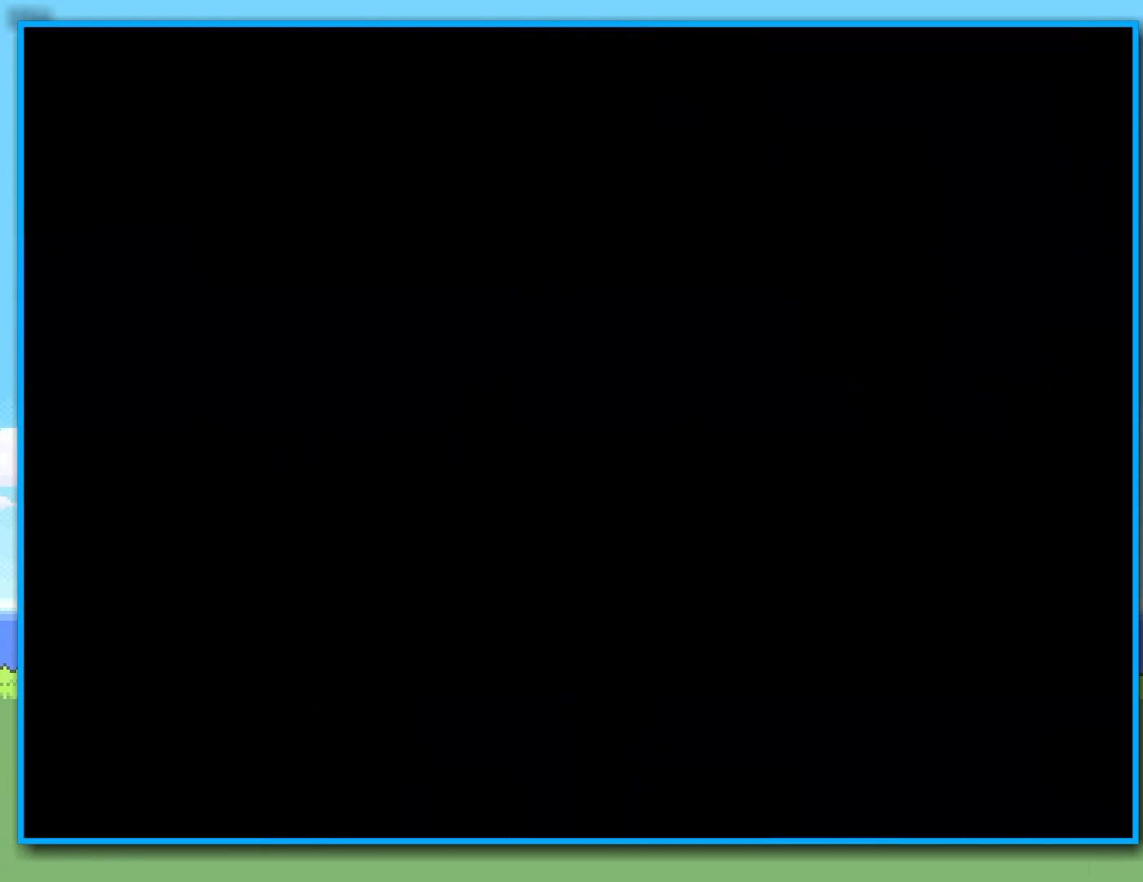
{"dt_ms": 500, "buttons": ["Y"], "left_stick": "center", "right_stick": "center", "events": [[383, "Y", "down"]]}
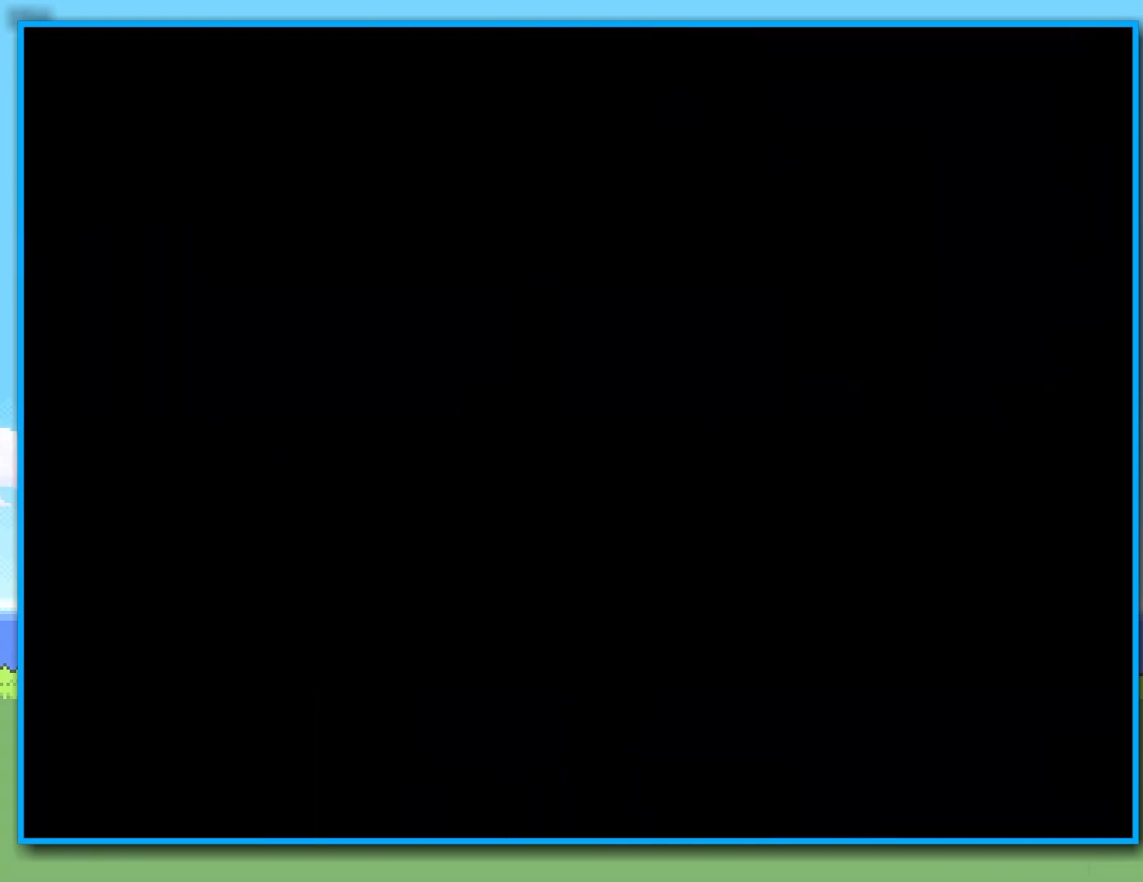
{"dt_ms": 500, "buttons": ["Y"], "left_stick": "center", "right_stick": "center", "events": []}
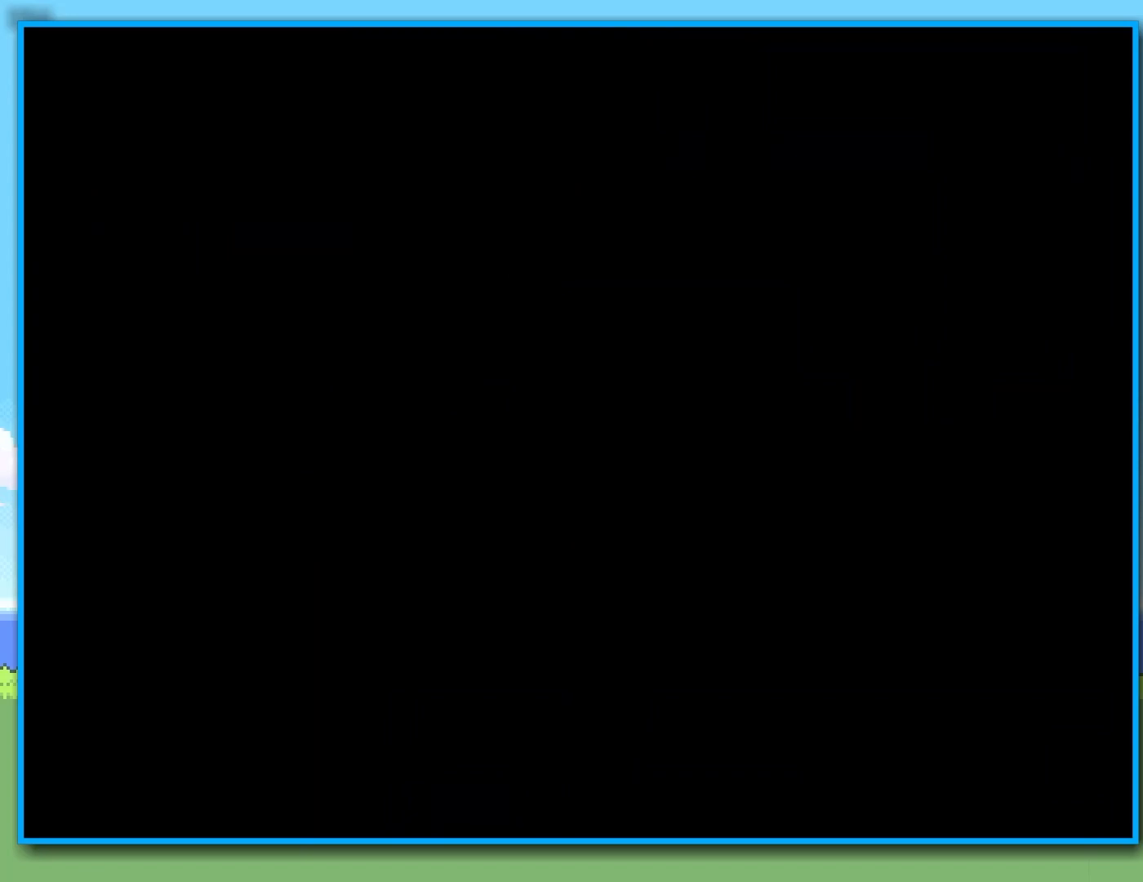
{"dt_ms": 1000, "buttons": ["Y"], "left_stick": "right", "right_stick": "center", "events": [[800, "left_stick", "right"]]}
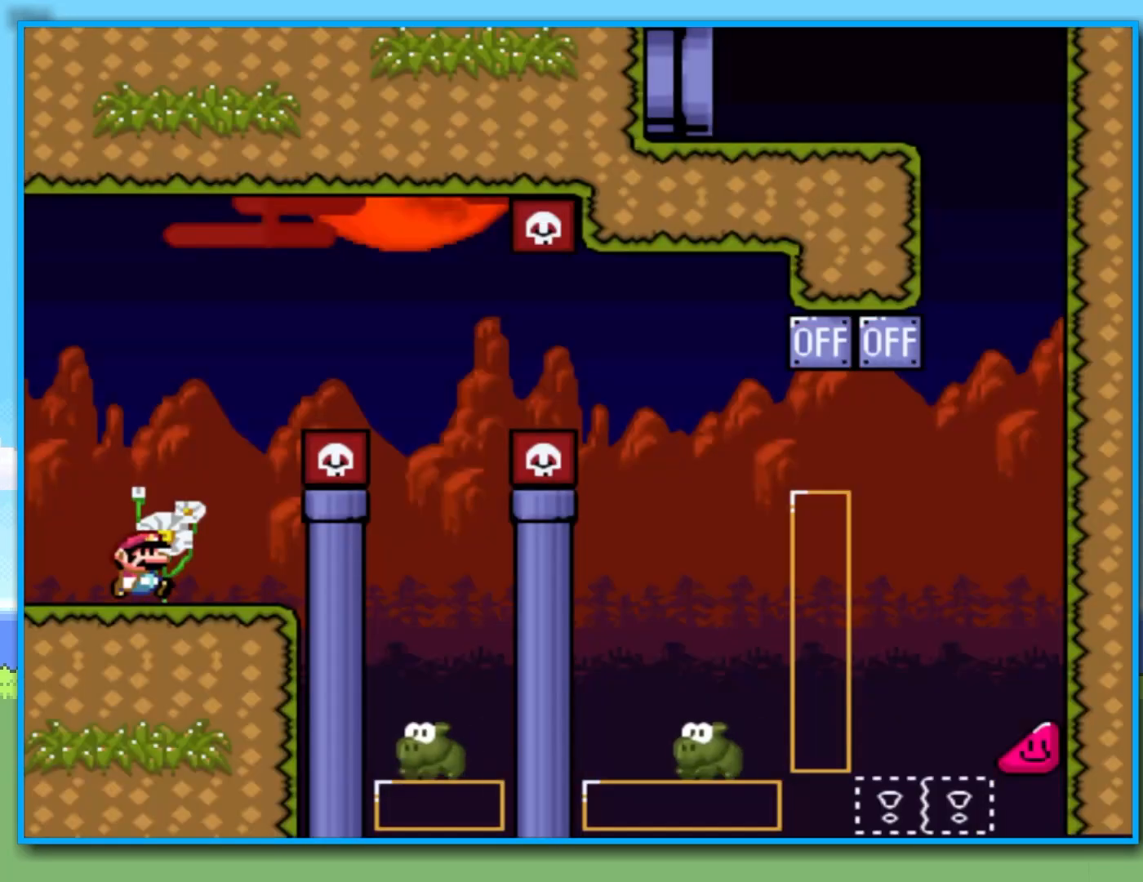
{"dt_ms": 500, "buttons": ["B", "Y"], "left_stick": "left", "right_stick": "center", "events": [[17, "B", "down"], [283, "B", "up"], [383, "B", "down"], [500, "left_stick", "left"]]}
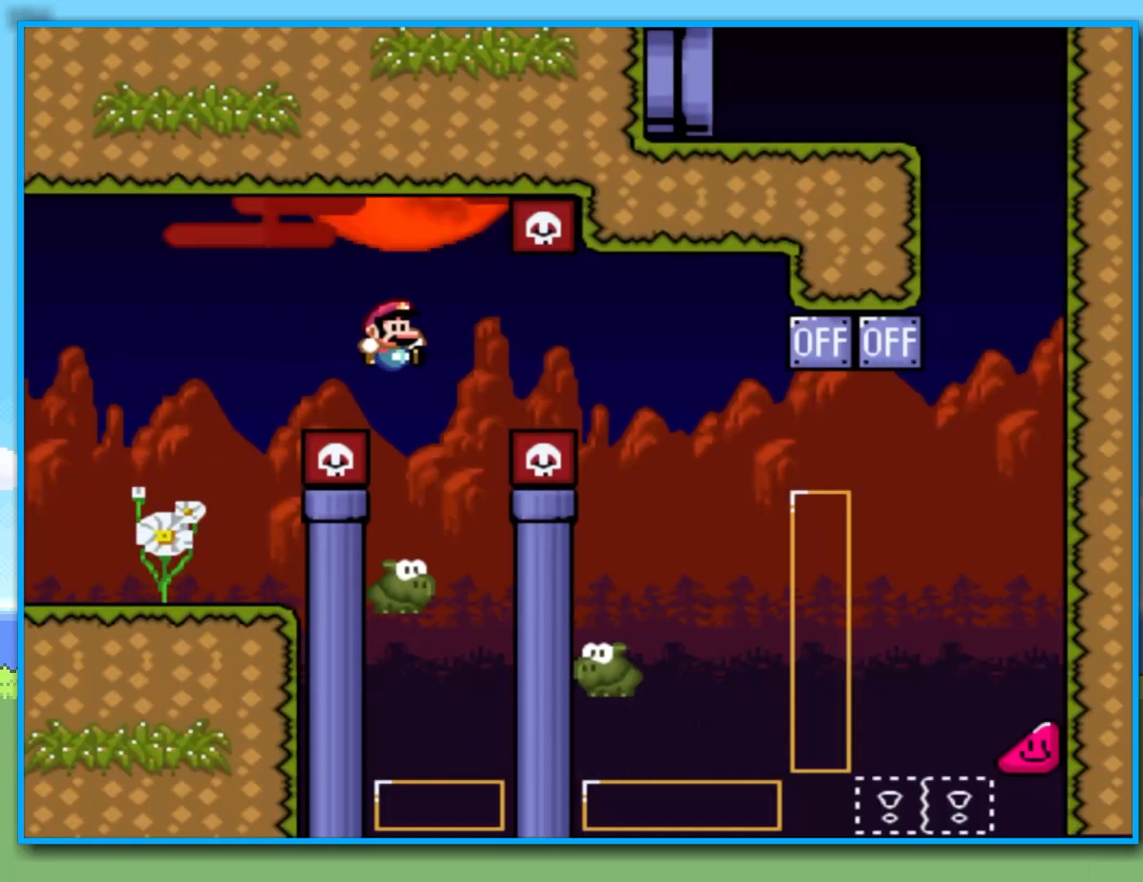
{"dt_ms": 500, "buttons": ["B", "Y"], "left_stick": "right", "right_stick": "center", "events": [[267, "left_stick", "center"], [483, "left_stick", "right"]]}
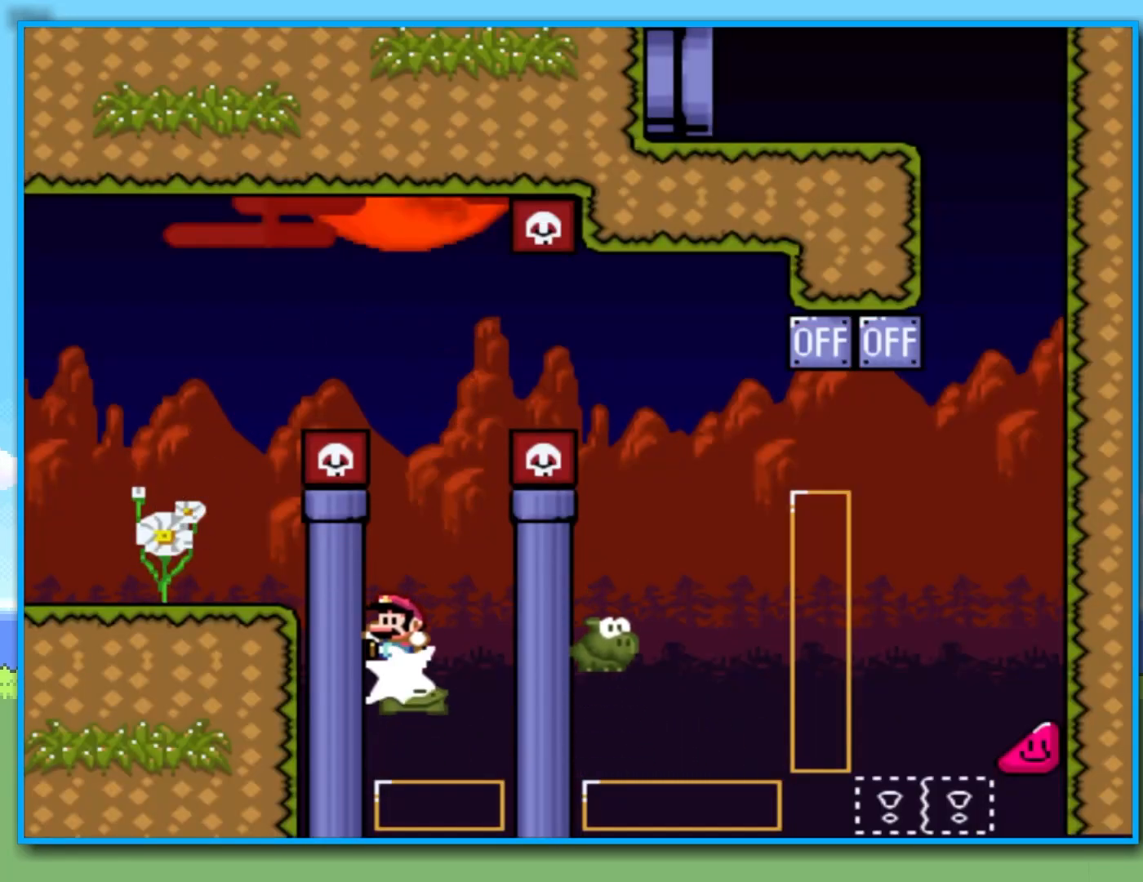
{"dt_ms": 500, "buttons": ["B", "Y"], "left_stick": "right", "right_stick": "center", "events": []}
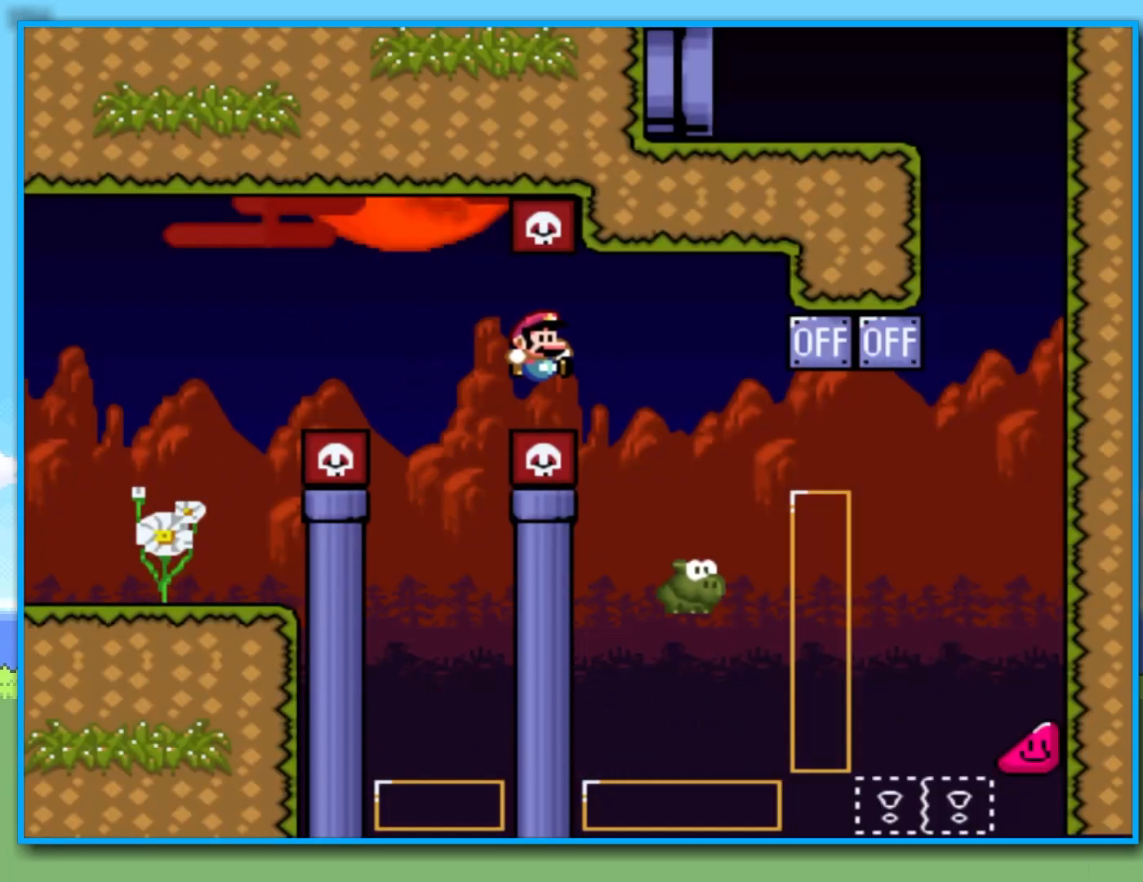
{"dt_ms": 500, "buttons": ["B", "Y"], "left_stick": "left", "right_stick": "center", "events": [[167, "B", "up"], [267, "B", "down"], [400, "left_stick", "left"]]}
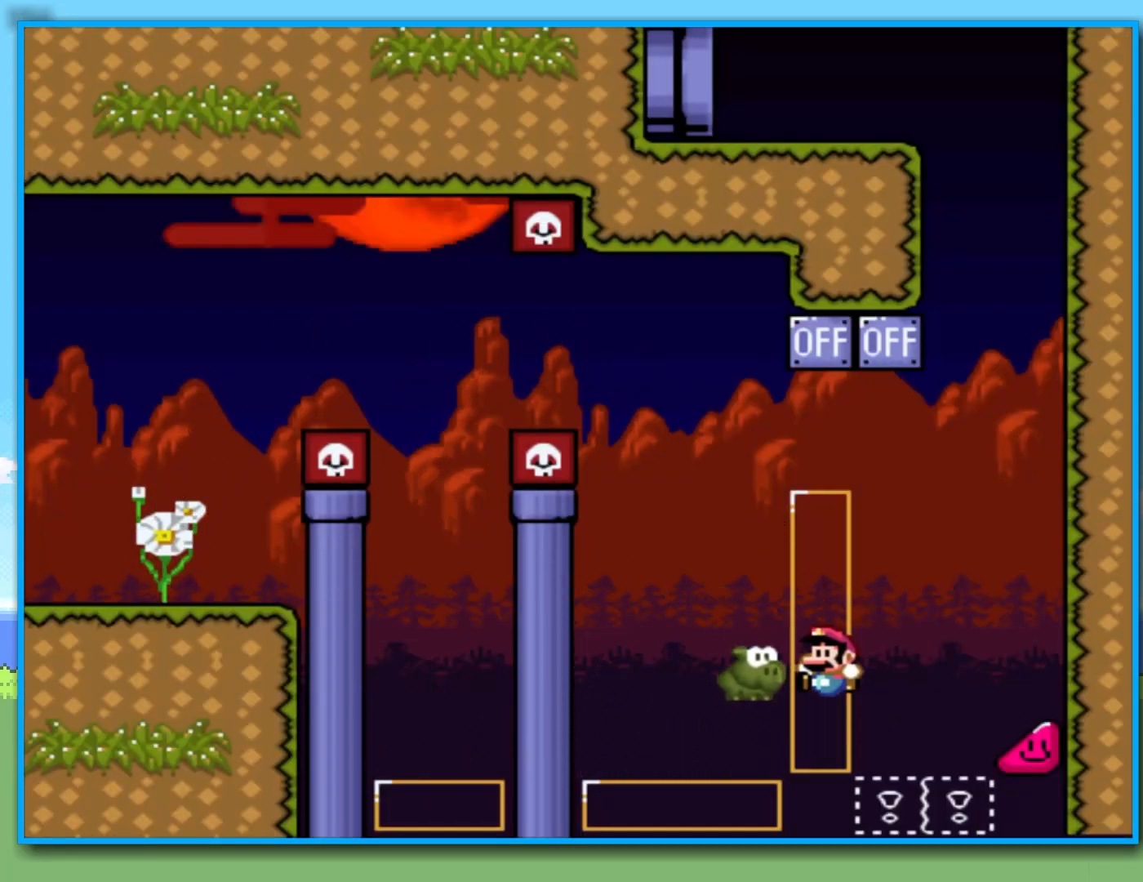
{"dt_ms": 500, "buttons": ["B"], "left_stick": "center", "right_stick": "center", "events": [[83, "left_stick", "right"], [250, "left_stick", "center"], [317, "Y", "up"], [333, "B", "up"], [450, "B", "down"]]}
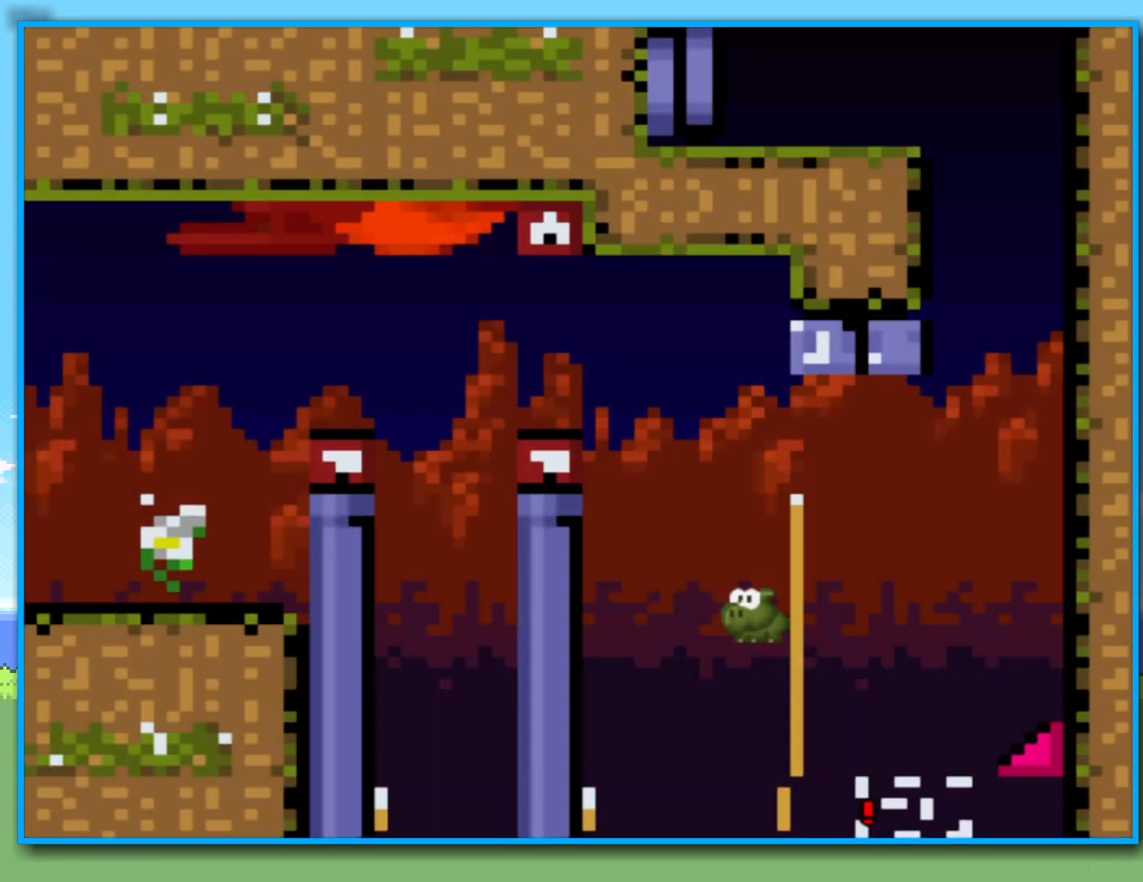
{"dt_ms": 500, "buttons": ["B"], "left_stick": "center", "right_stick": "center", "events": [[33, "B", "up"], [117, "B", "down"], [233, "B", "up"], [300, "B", "down"], [400, "B", "up"], [467, "B", "down"]]}
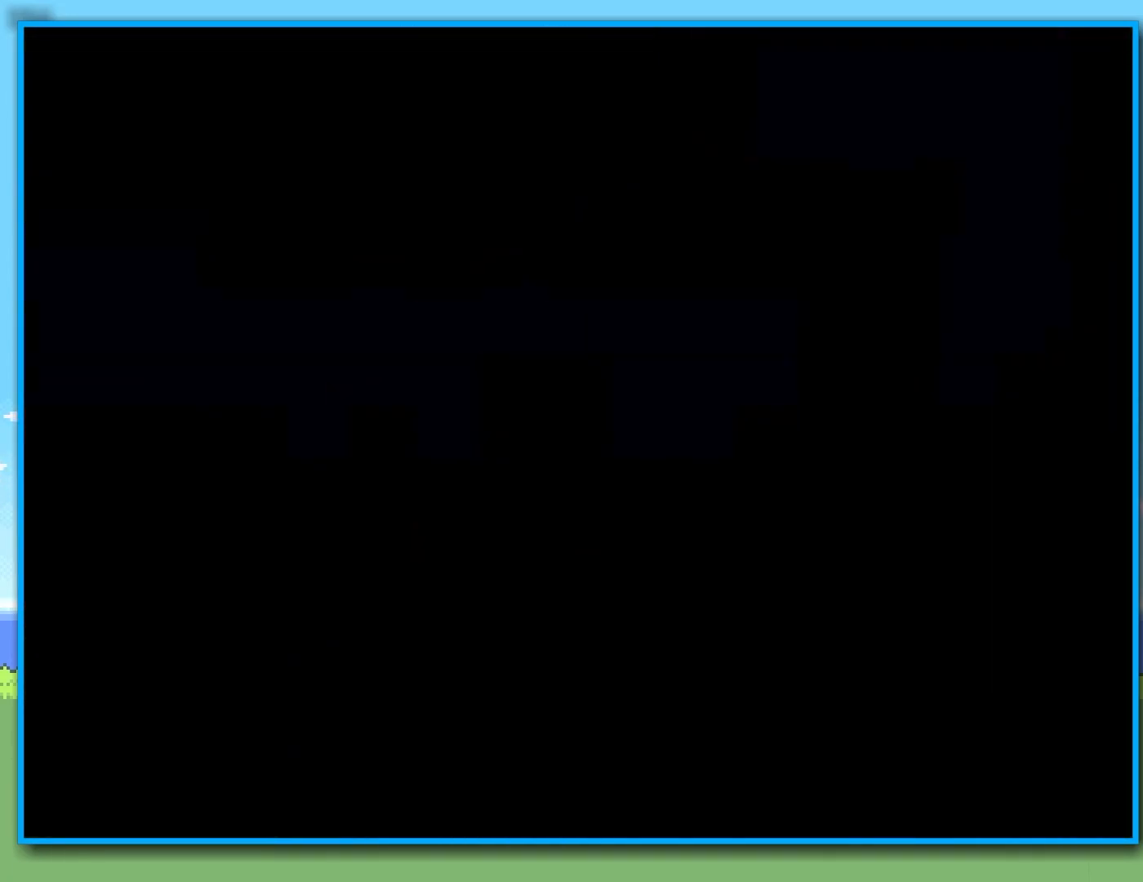
{"dt_ms": 500, "buttons": ["Y"], "left_stick": "center", "right_stick": "center", "events": [[100, "B", "up"], [150, "B", "down"], [350, "Y", "down"], [433, "B", "up"]]}
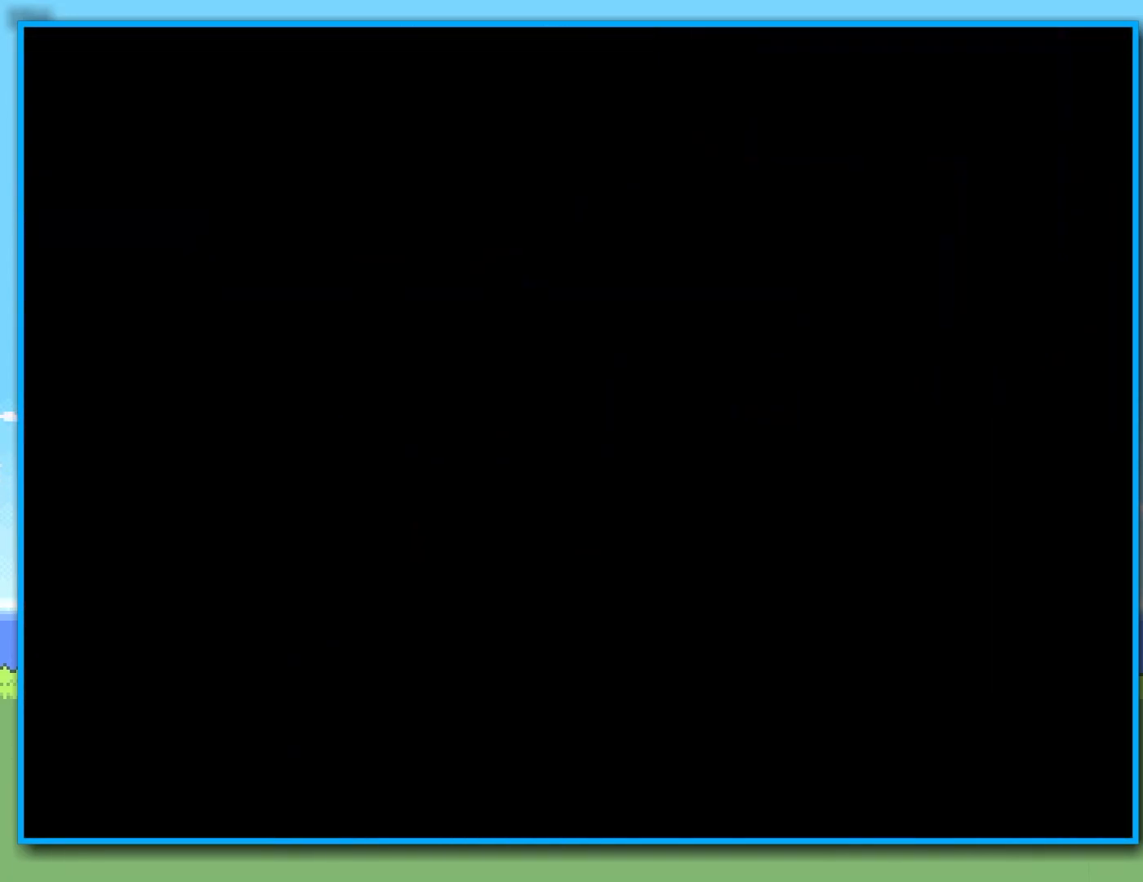
{"dt_ms": 500, "buttons": ["Y"], "left_stick": "center", "right_stick": "center", "events": []}
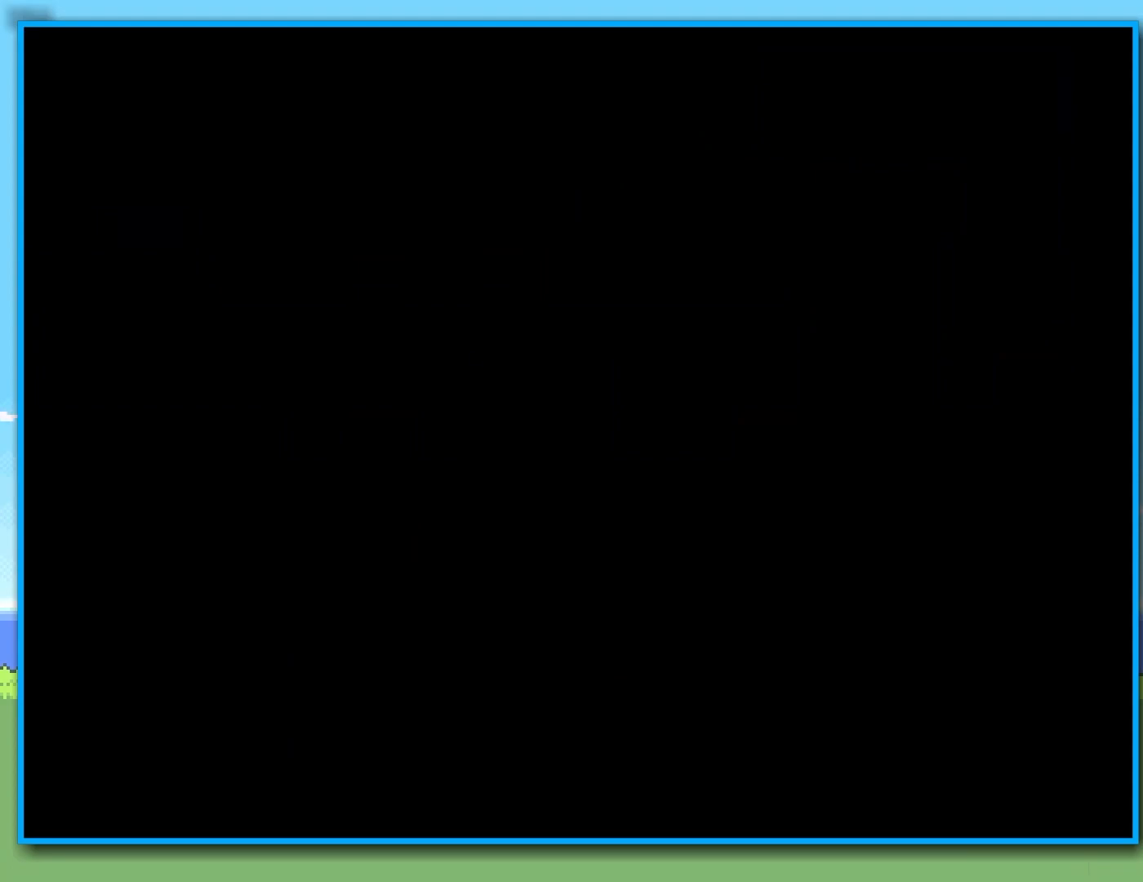
{"dt_ms": 500, "buttons": ["Y"], "left_stick": "right", "right_stick": "center", "events": [[217, "left_stick", "right"]]}
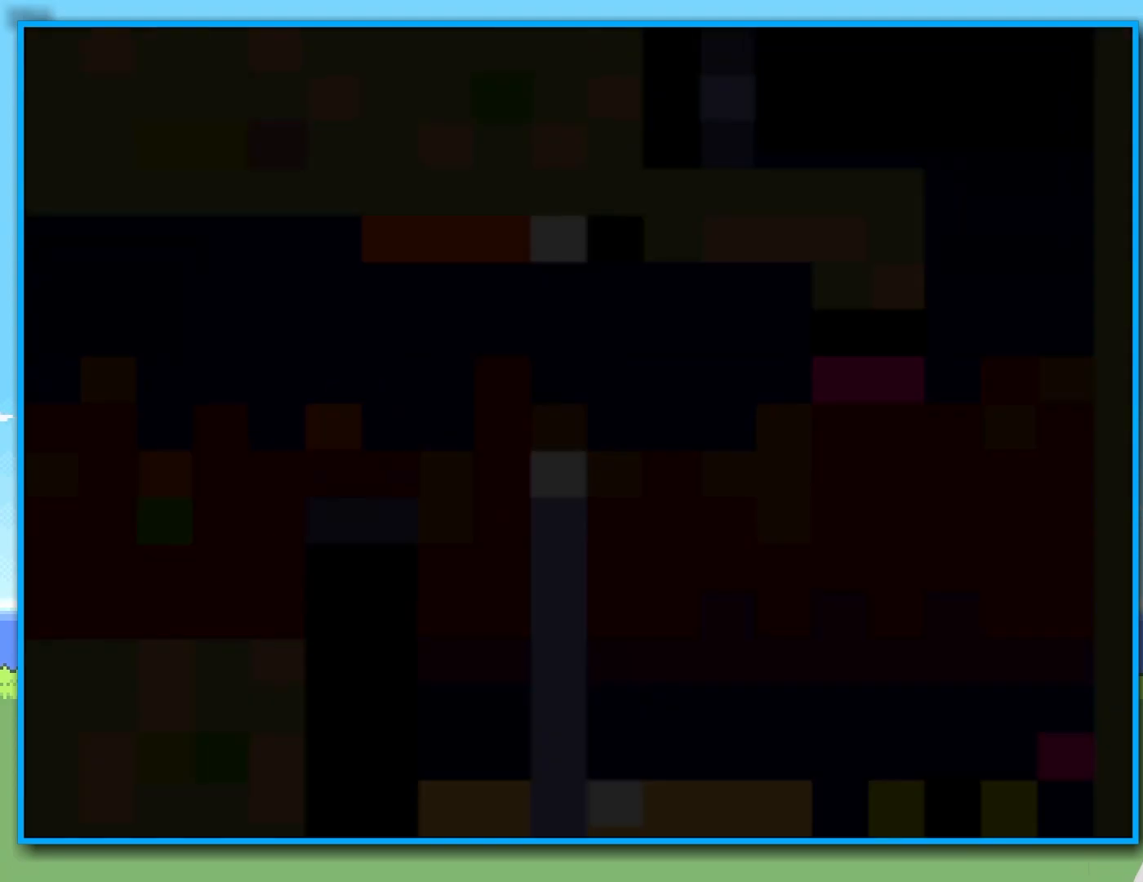
{"dt_ms": 500, "buttons": ["B", "Y"], "left_stick": "right", "right_stick": "center", "events": [[50, "left_stick", "center"], [233, "left_stick", "right"], [500, "B", "down"]]}
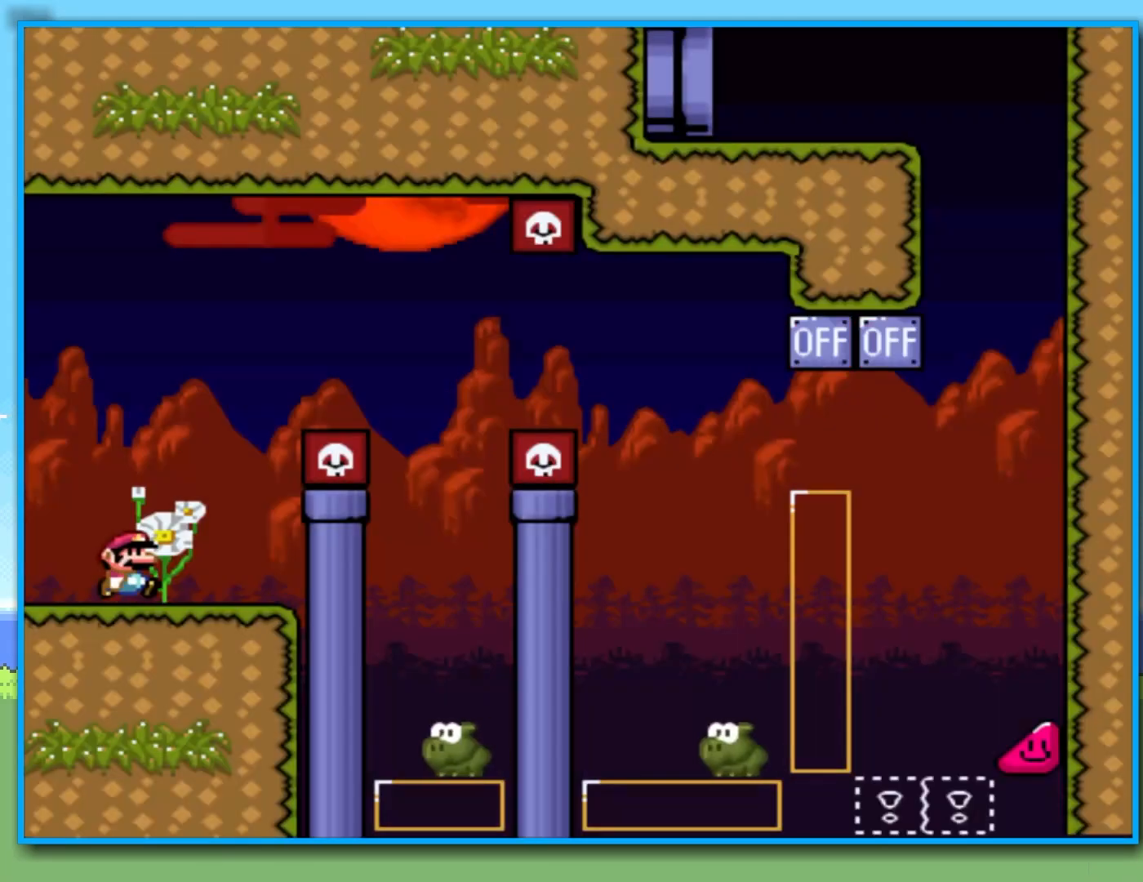
{"dt_ms": 500, "buttons": ["Y"], "left_stick": "right", "right_stick": "center", "events": [[467, "B", "up"]]}
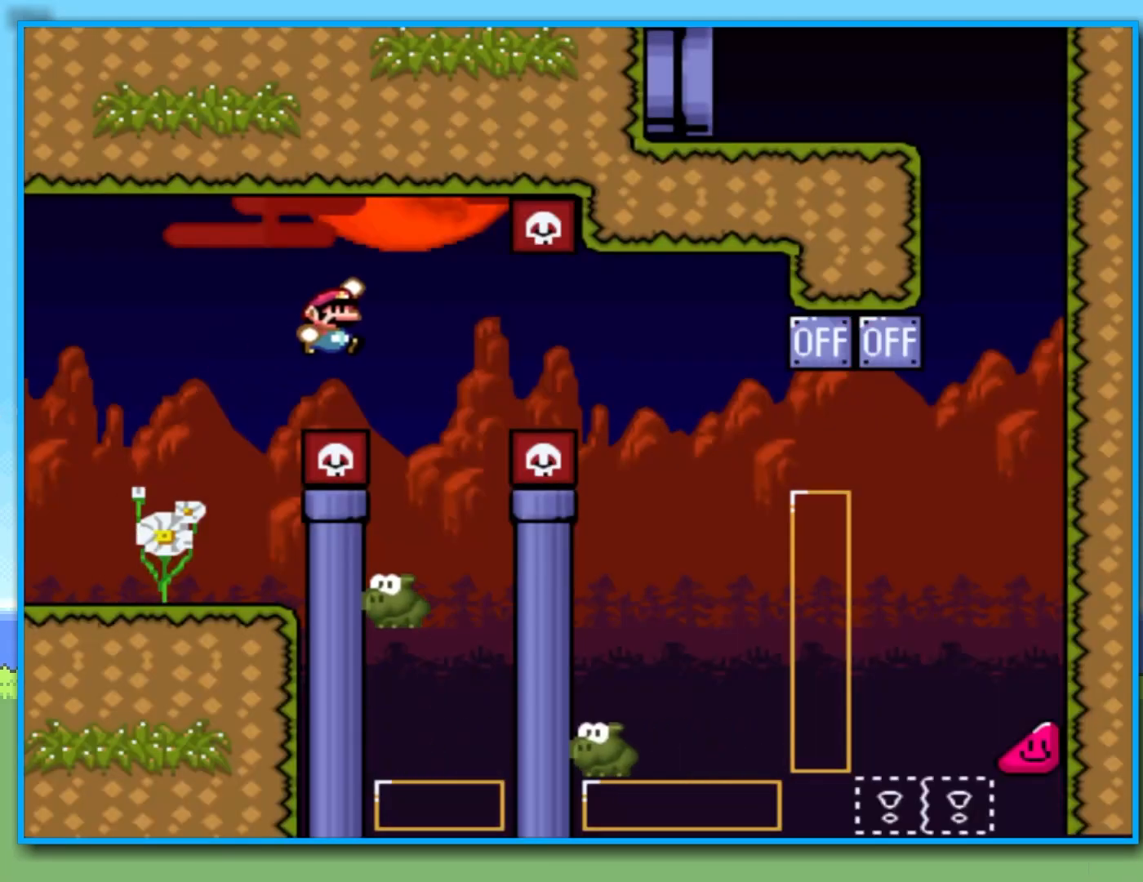
{"dt_ms": 500, "buttons": ["B", "Y"], "left_stick": "right", "right_stick": "center", "events": [[83, "B", "down"], [83, "left_stick", "left"], [400, "left_stick", "center"], [467, "left_stick", "right"]]}
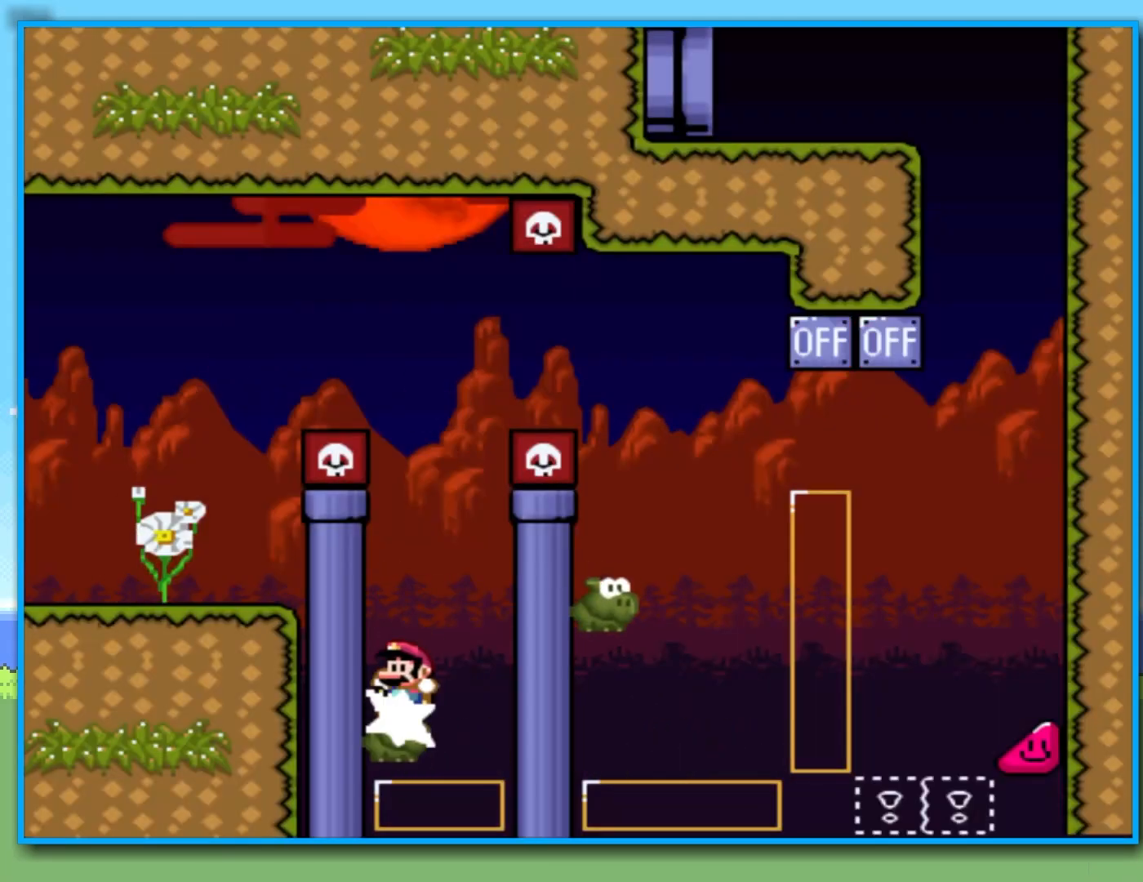
{"dt_ms": 500, "buttons": ["B", "Y"], "left_stick": "right", "right_stick": "center", "events": []}
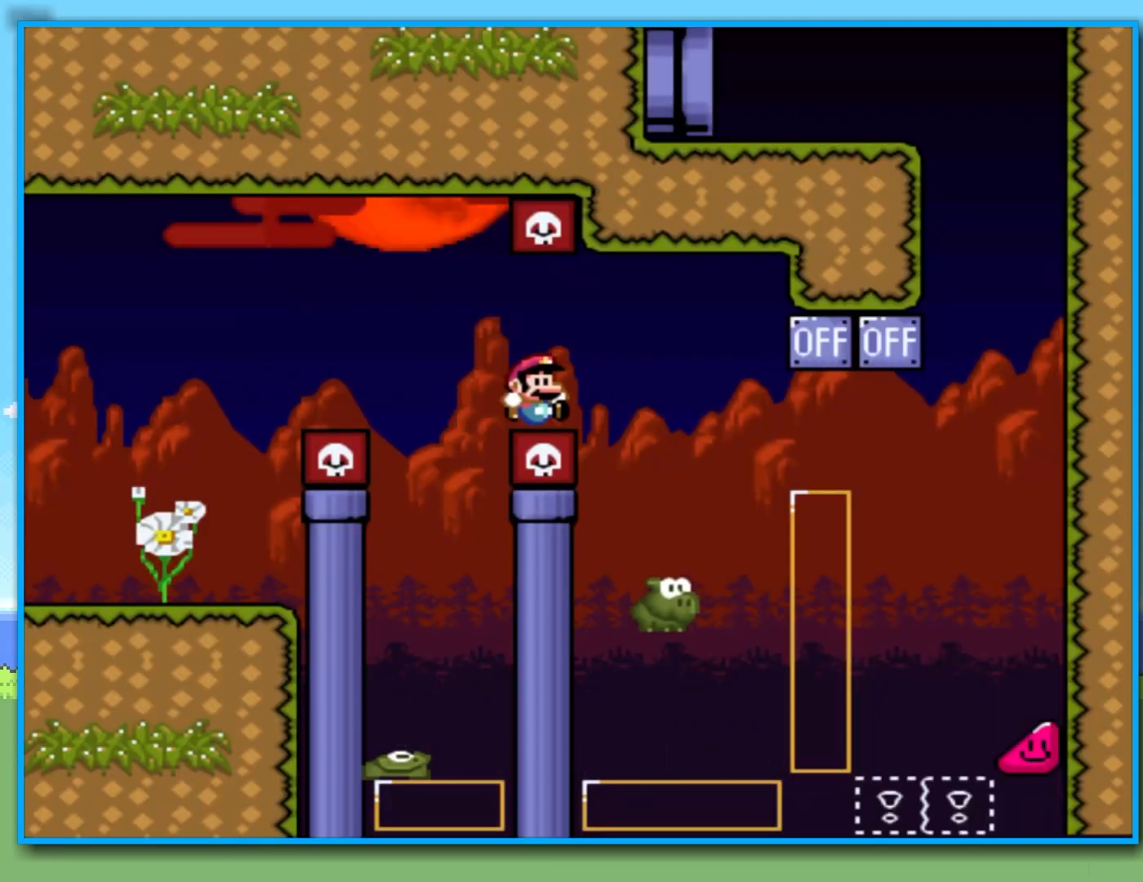
{"dt_ms": 500, "buttons": [], "left_stick": "center", "right_stick": "center", "events": [[183, "left_stick", "center"], [217, "Y", "up"], [250, "B", "up"], [433, "B", "down"], [500, "B", "up"]]}
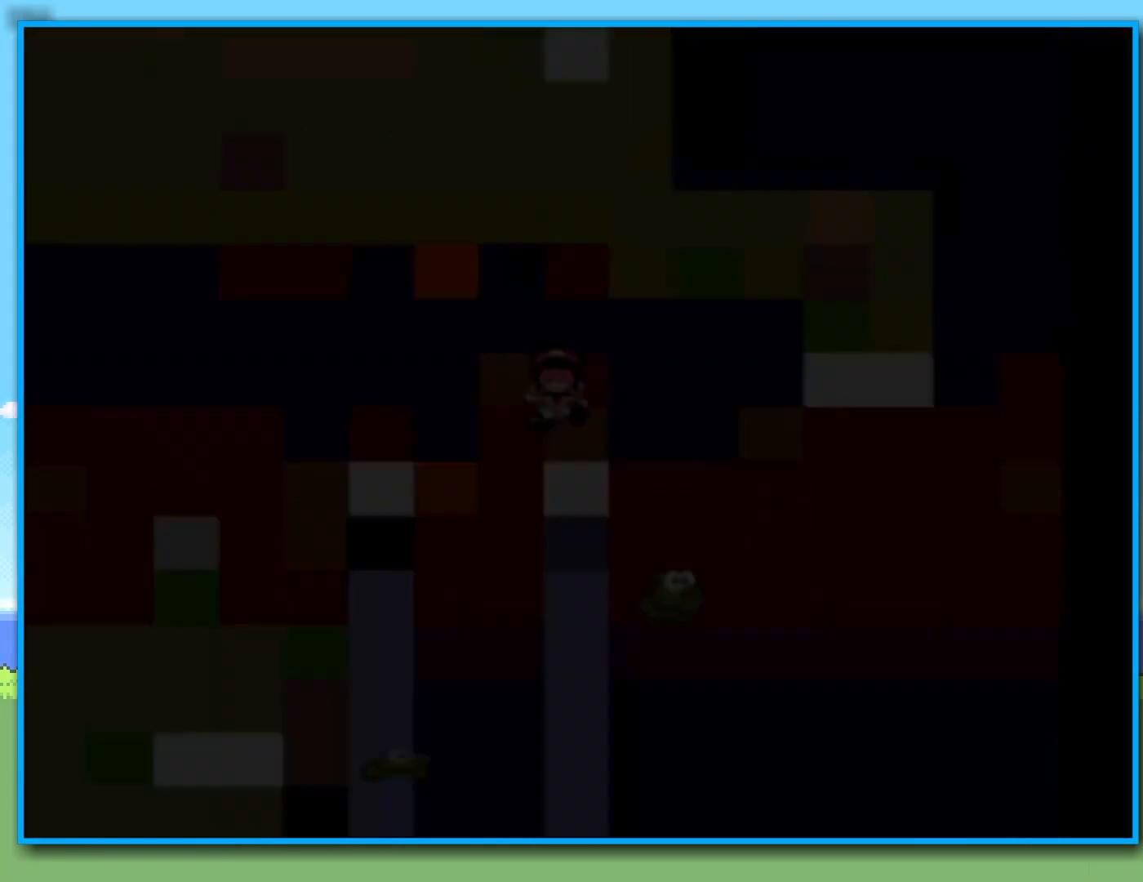
{"dt_ms": 500, "buttons": [], "left_stick": "center", "right_stick": "center", "events": [[100, "B", "down"], [200, "B", "up"], [283, "B", "down"], [400, "B", "up"]]}
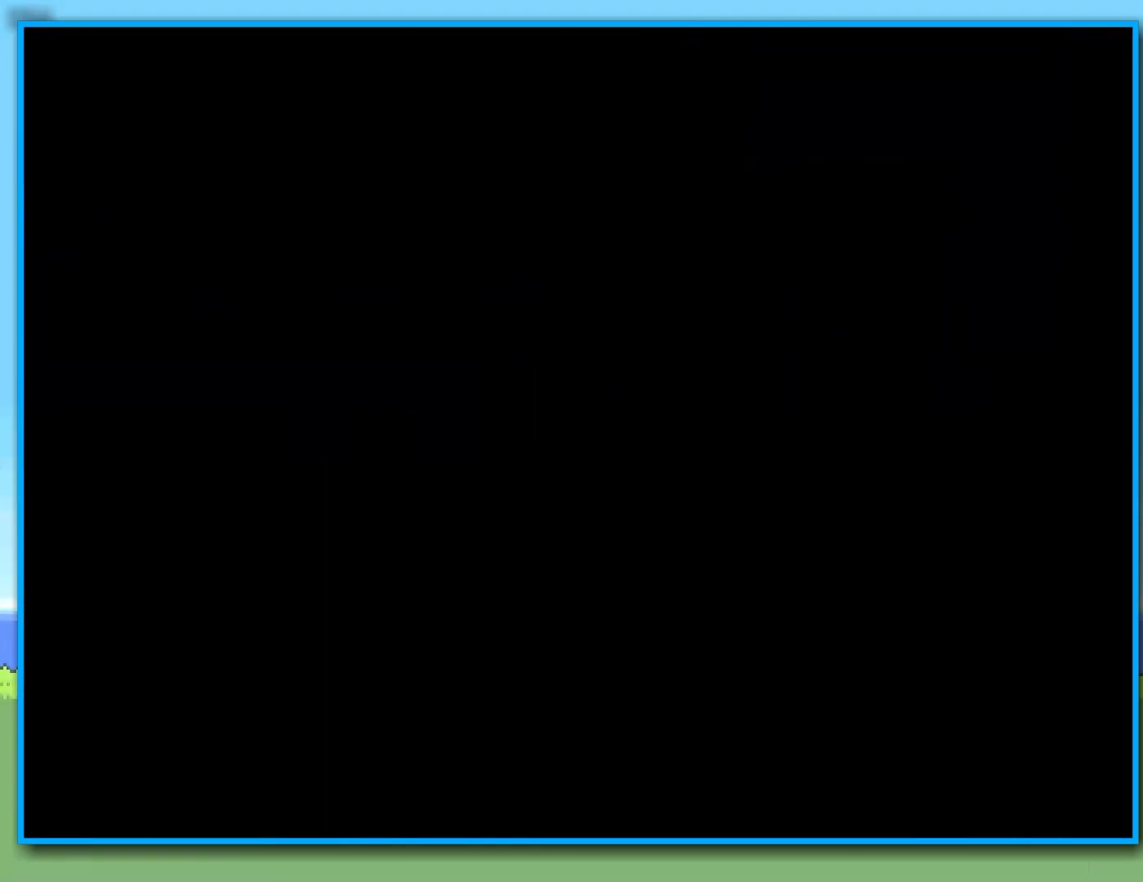
{"dt_ms": 1000, "buttons": ["Y"], "left_stick": "center", "right_stick": "center", "events": [[117, "left_stick", "right"], [233, "Y", "down"], [500, "left_stick", "center"]]}
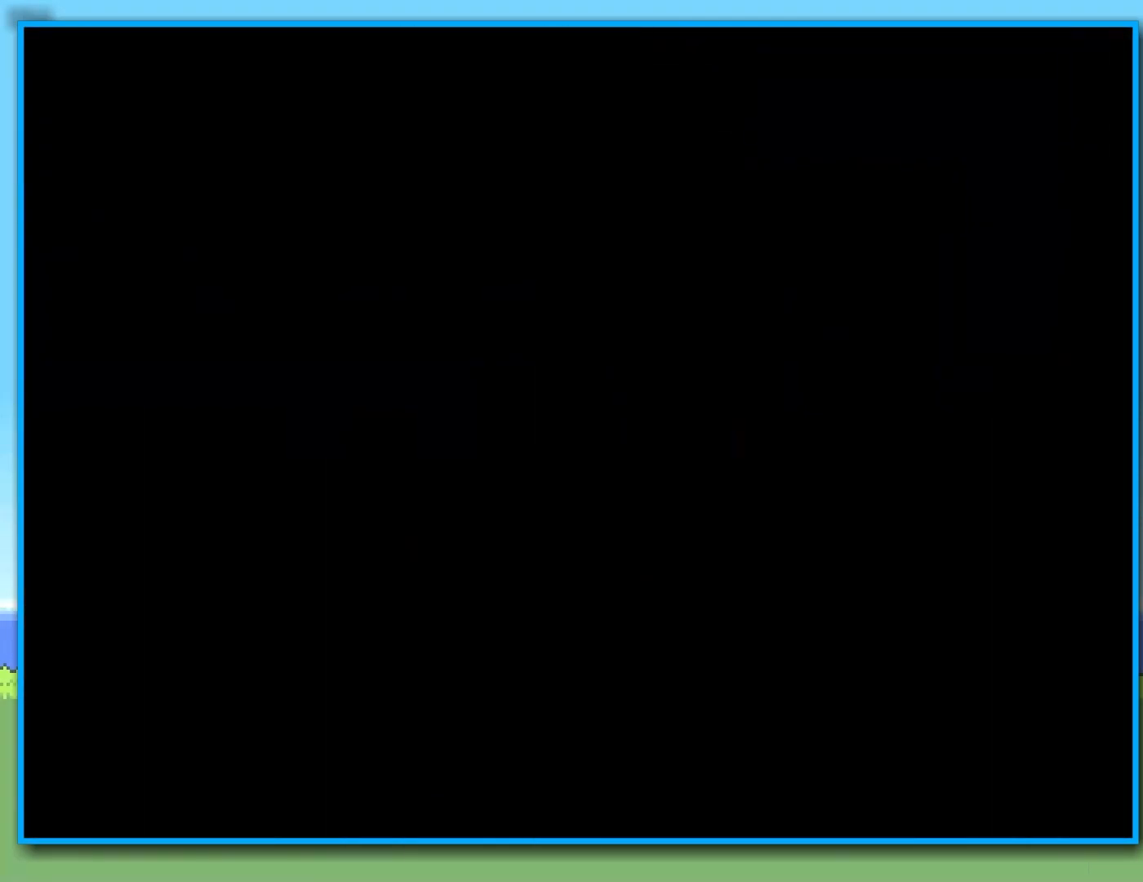
{"dt_ms": 500, "buttons": ["Y"], "left_stick": "center", "right_stick": "center", "events": []}
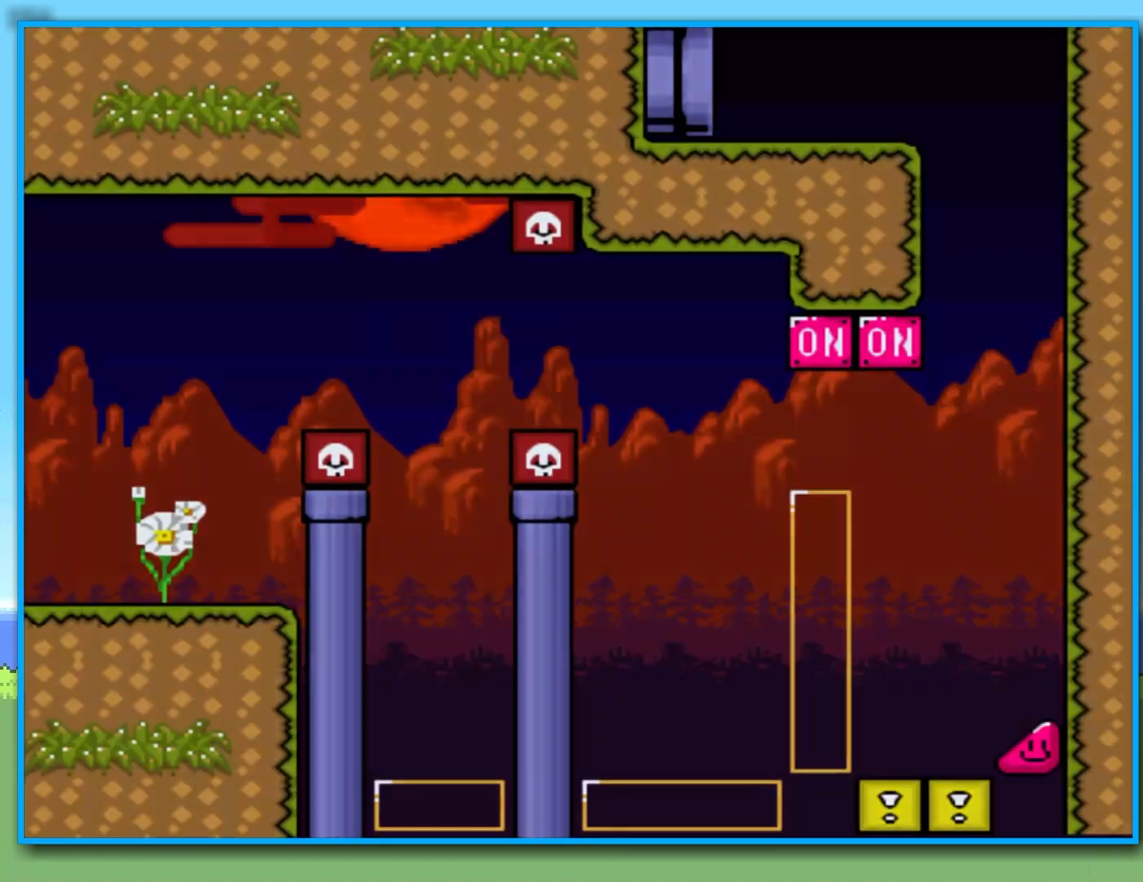
{"dt_ms": 500, "buttons": ["B", "Y"], "left_stick": "right", "right_stick": "center", "events": [[167, "left_stick", "right"], [367, "B", "down"]]}
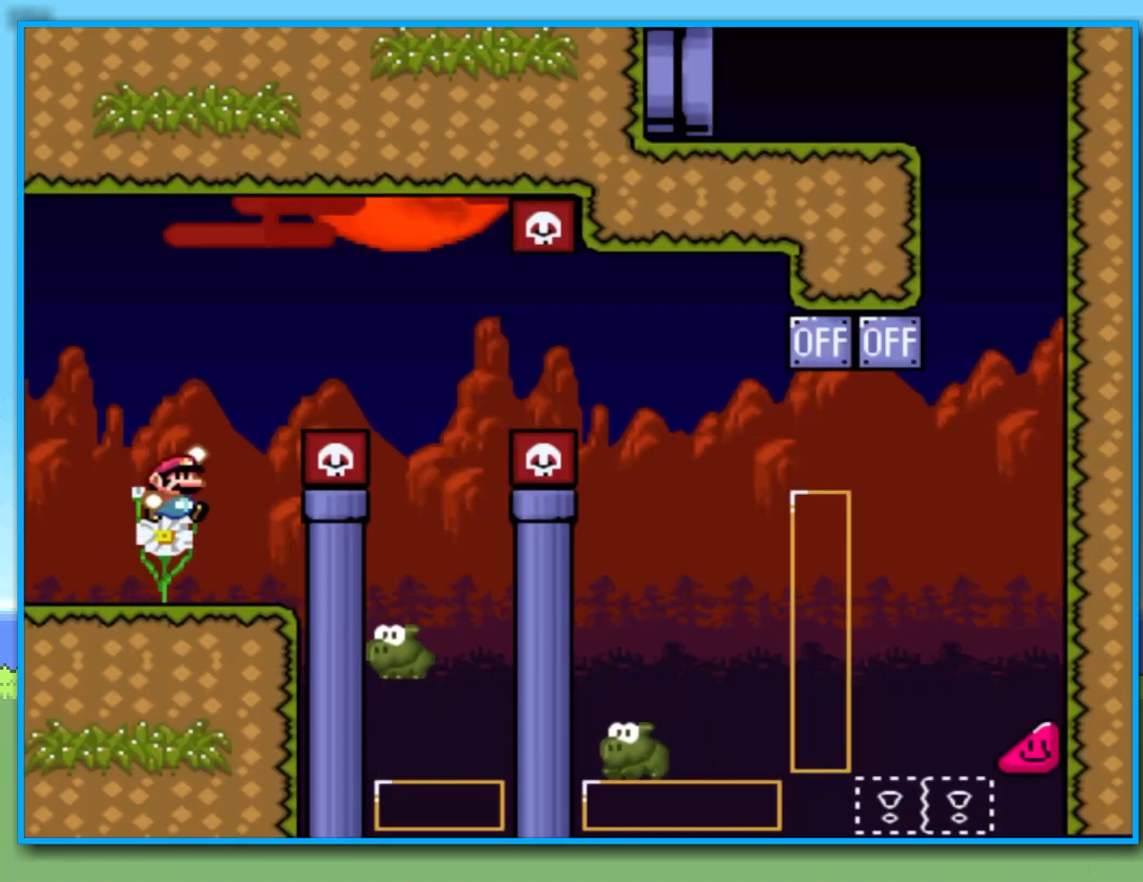
{"dt_ms": 1000, "buttons": ["B", "Y"], "left_stick": "right", "right_stick": "center", "events": [[333, "left_stick", "left"], [450, "B", "up"], [550, "B", "down"], [550, "left_stick", "right"], [667, "left_stick", "left"], [800, "left_stick", "right"]]}